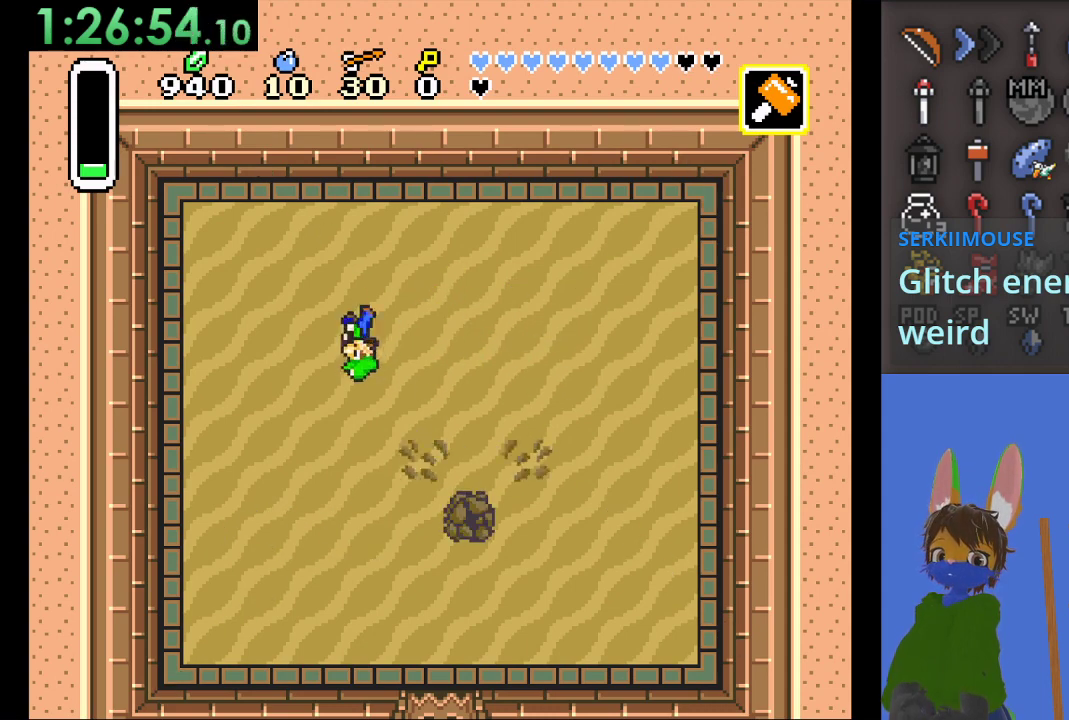
Gameplay with a controller (PlayStation layout); each line is a JSON object with the inputs held at the frame after it (dt_ms = milliseconds from this image to that frame). "events" lists button and stick changes between this image and that frame as [ms after this image, input, new state], when the widget could be followed in between.
{"dt_ms": 500, "buttons": [], "left_stick": "down-right", "right_stick": "center", "events": [[33, "left_stick", "down"], [100, "left_stick", "down-right"], [367, "SQUARE", "down"], [500, "SQUARE", "up"]]}
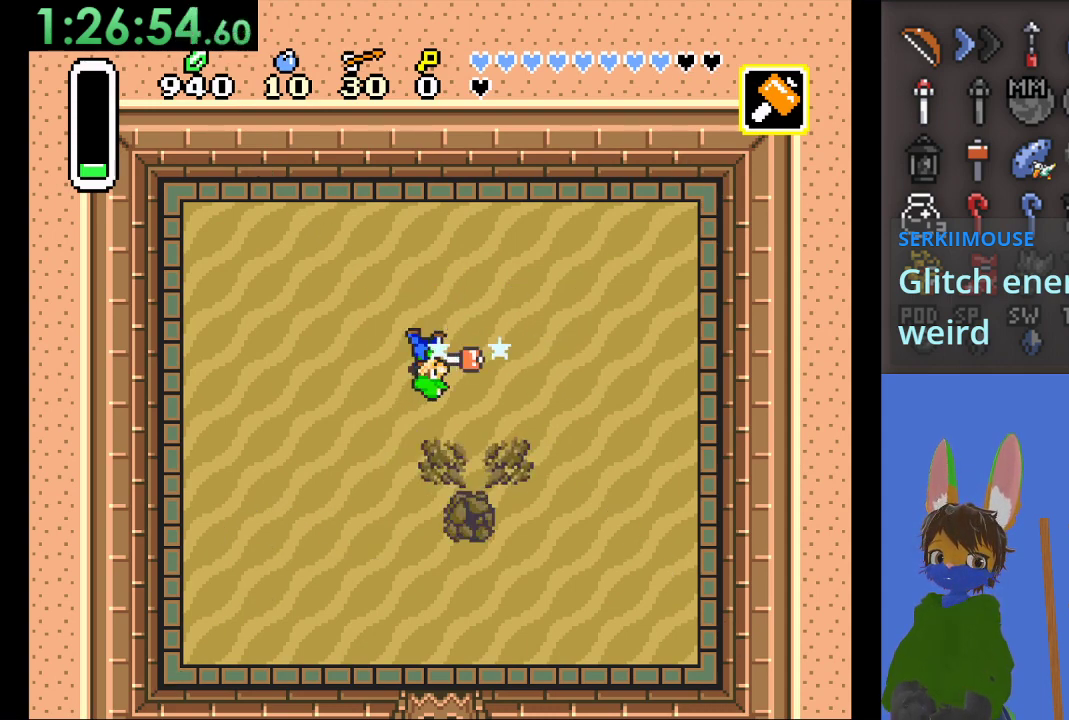
{"dt_ms": 500, "buttons": [], "left_stick": "left", "right_stick": "center", "events": [[67, "SQUARE", "down"], [133, "left_stick", "center"], [233, "SQUARE", "up"], [233, "left_stick", "left"]]}
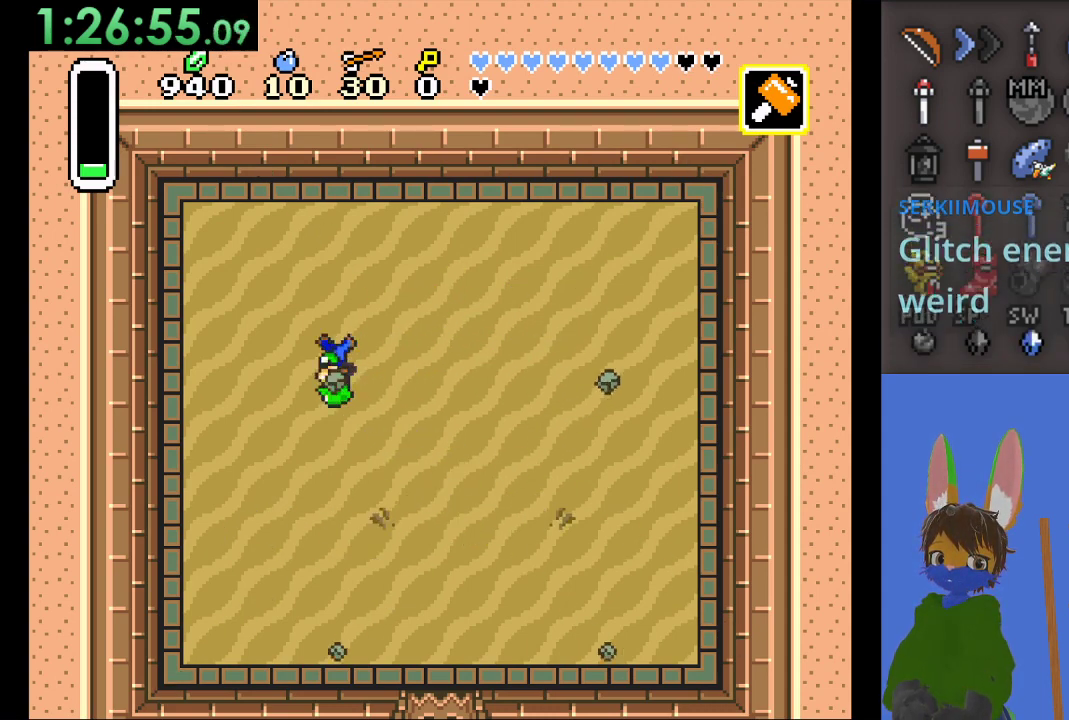
{"dt_ms": 500, "buttons": [], "left_stick": "center", "right_stick": "center", "events": [[167, "left_stick", "down-right"], [467, "left_stick", "center"]]}
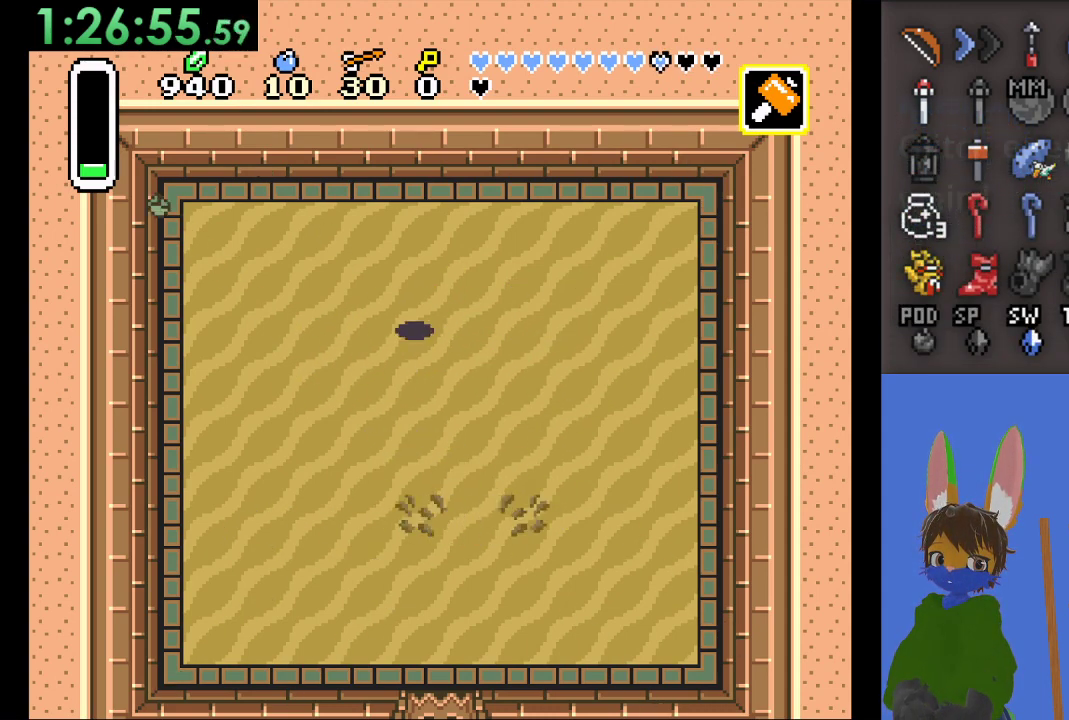
{"dt_ms": 500, "buttons": [], "left_stick": "center", "right_stick": "center", "events": [[33, "left_stick", "down-left"], [433, "left_stick", "center"]]}
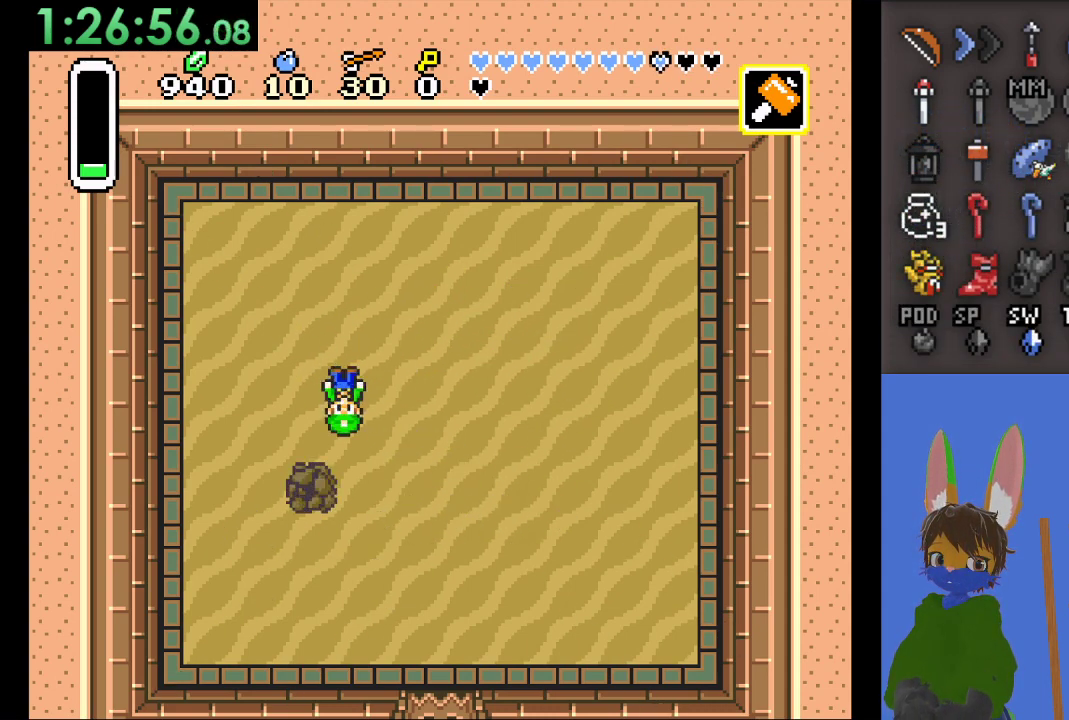
{"dt_ms": 500, "buttons": [], "left_stick": "right", "right_stick": "center", "events": [[67, "left_stick", "up"], [167, "left_stick", "right"]]}
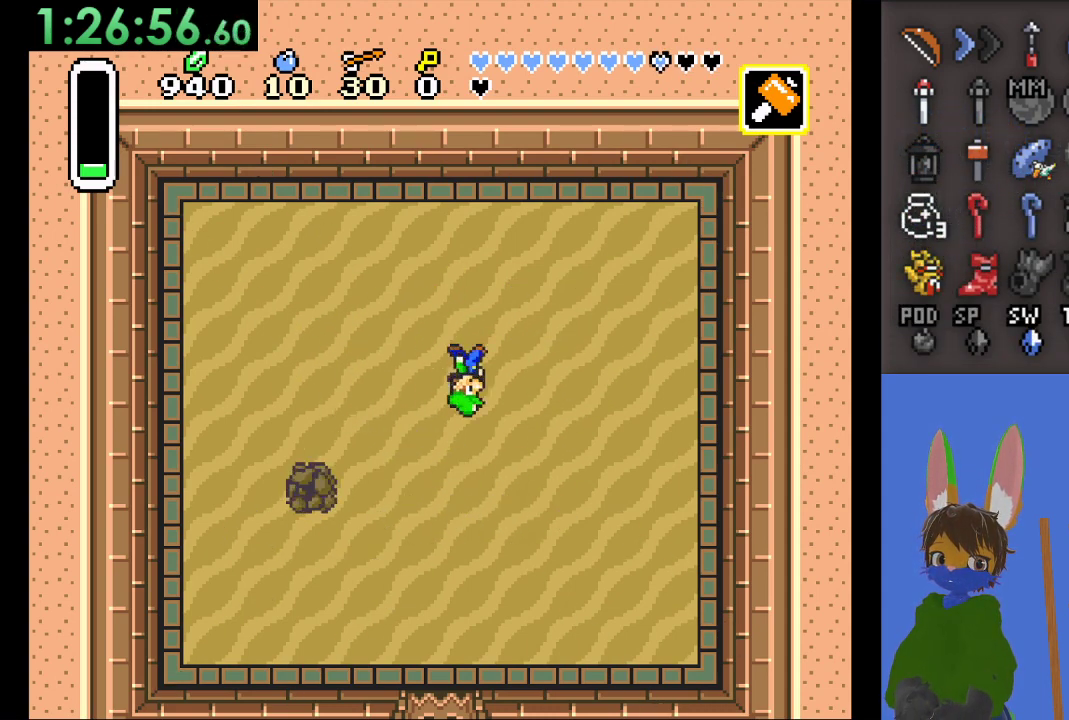
{"dt_ms": 500, "buttons": [], "left_stick": "down-left", "right_stick": "center", "events": [[133, "left_stick", "center"], [300, "left_stick", "down-left"]]}
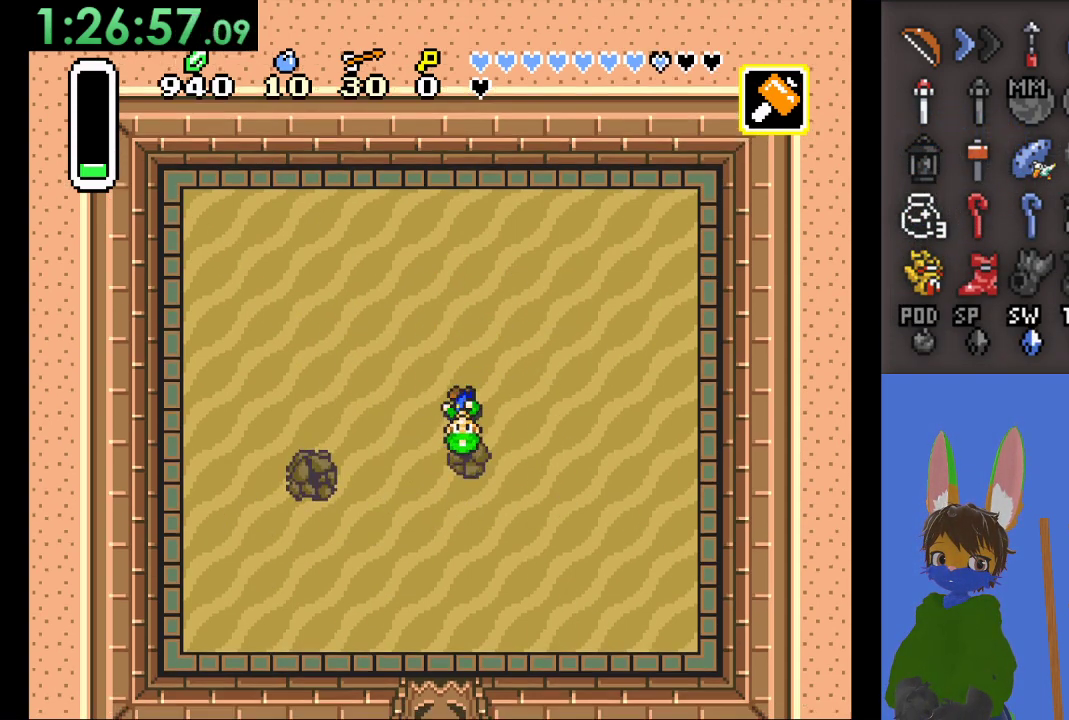
{"dt_ms": 500, "buttons": [], "left_stick": "center", "right_stick": "center", "events": [[133, "left_stick", "left"], [333, "SQUARE", "down"], [433, "left_stick", "center"], [467, "SQUARE", "up"]]}
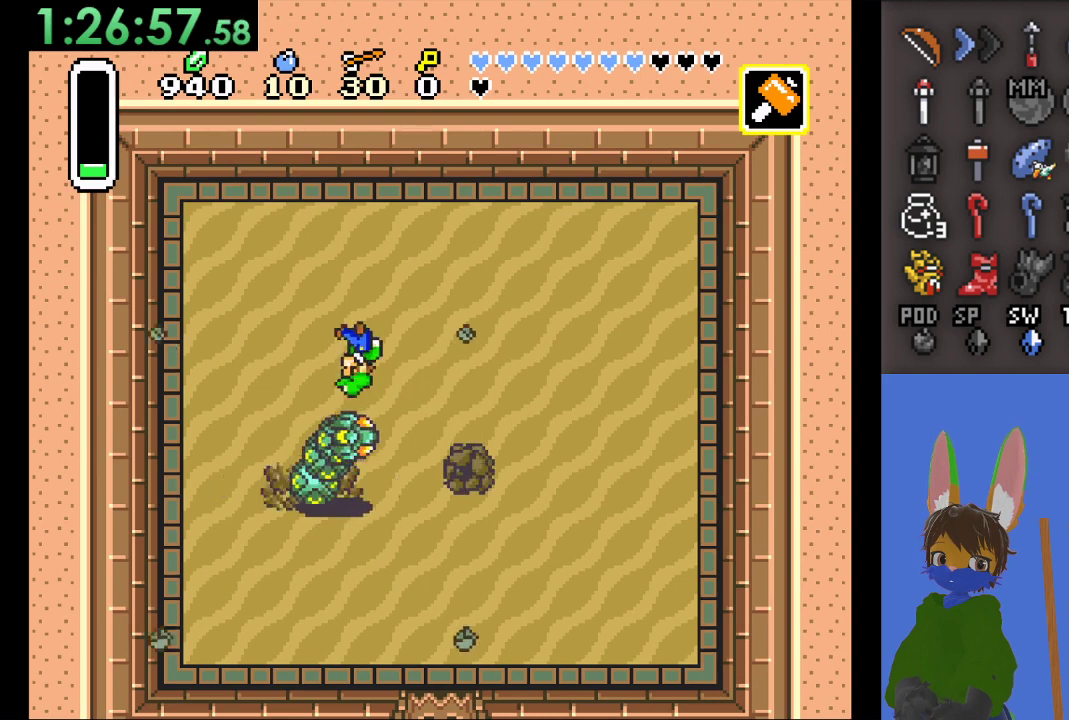
{"dt_ms": 500, "buttons": ["SQUARE"], "left_stick": "down-right", "right_stick": "center", "events": [[67, "SQUARE", "down"], [167, "SQUARE", "up"], [267, "left_stick", "down"], [367, "left_stick", "down-right"], [433, "SQUARE", "down"]]}
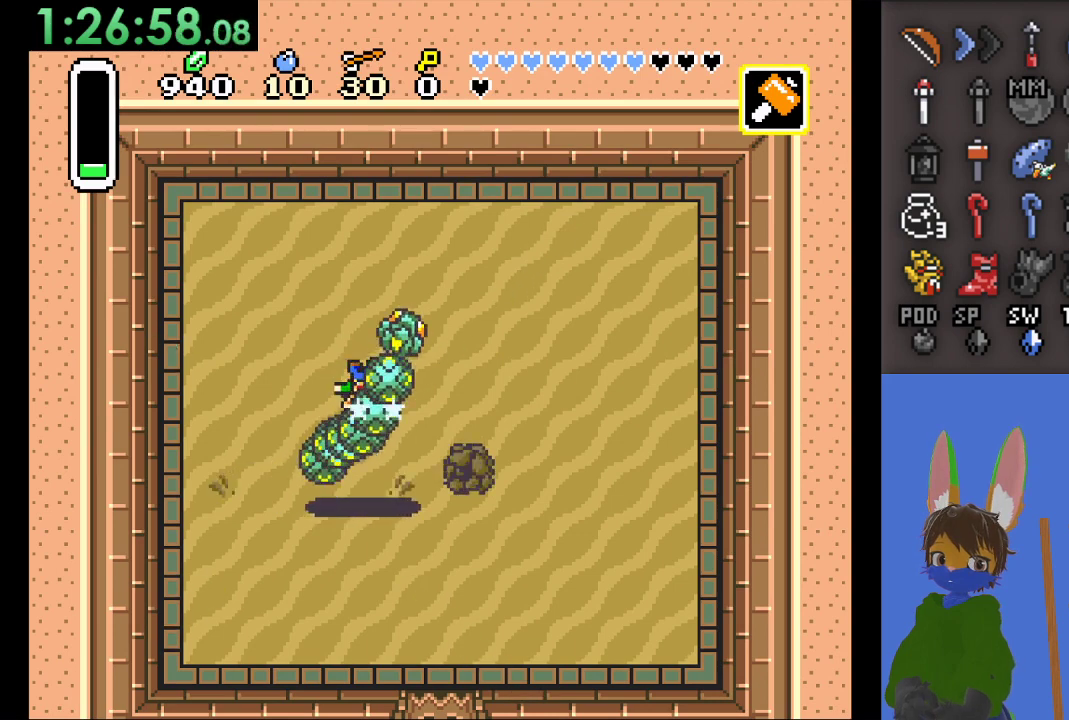
{"dt_ms": 500, "buttons": [], "left_stick": "down-left", "right_stick": "center", "events": [[67, "SQUARE", "up"], [133, "left_stick", "right"], [500, "left_stick", "down-left"]]}
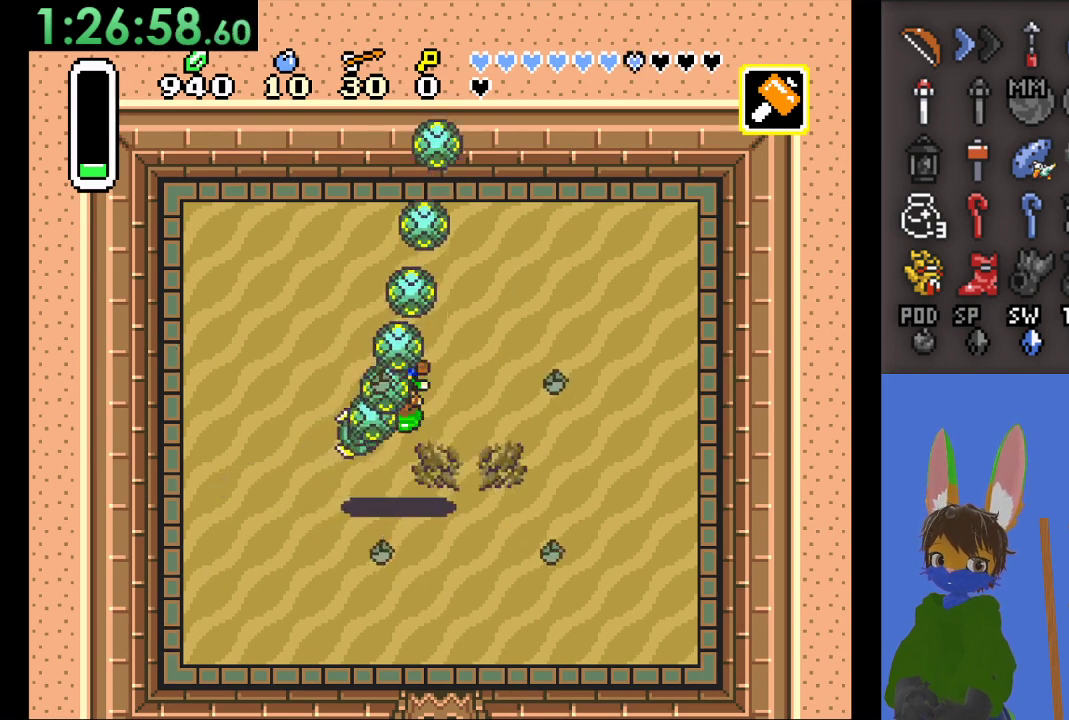
{"dt_ms": 500, "buttons": [], "left_stick": "down", "right_stick": "center", "events": [[200, "left_stick", "right"], [233, "SQUARE", "down"], [400, "SQUARE", "up"], [500, "left_stick", "down"]]}
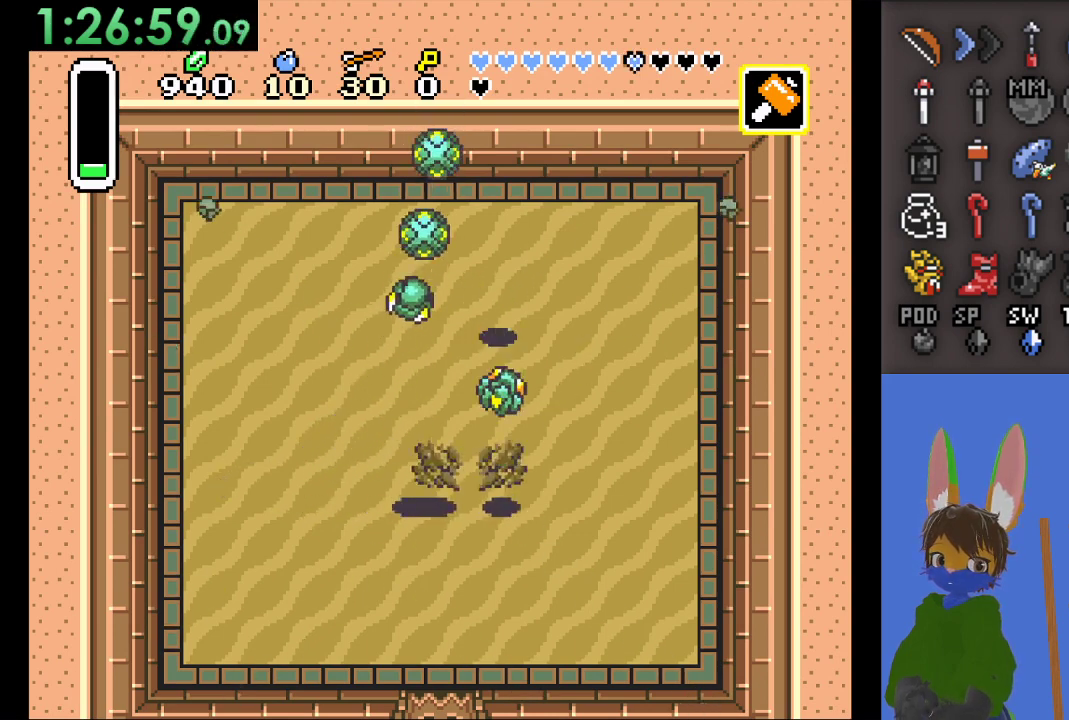
{"dt_ms": 500, "buttons": [], "left_stick": "center", "right_stick": "center", "events": [[100, "SQUARE", "down"], [267, "SQUARE", "up"], [267, "left_stick", "center"], [333, "SQUARE", "down"], [467, "SQUARE", "up"]]}
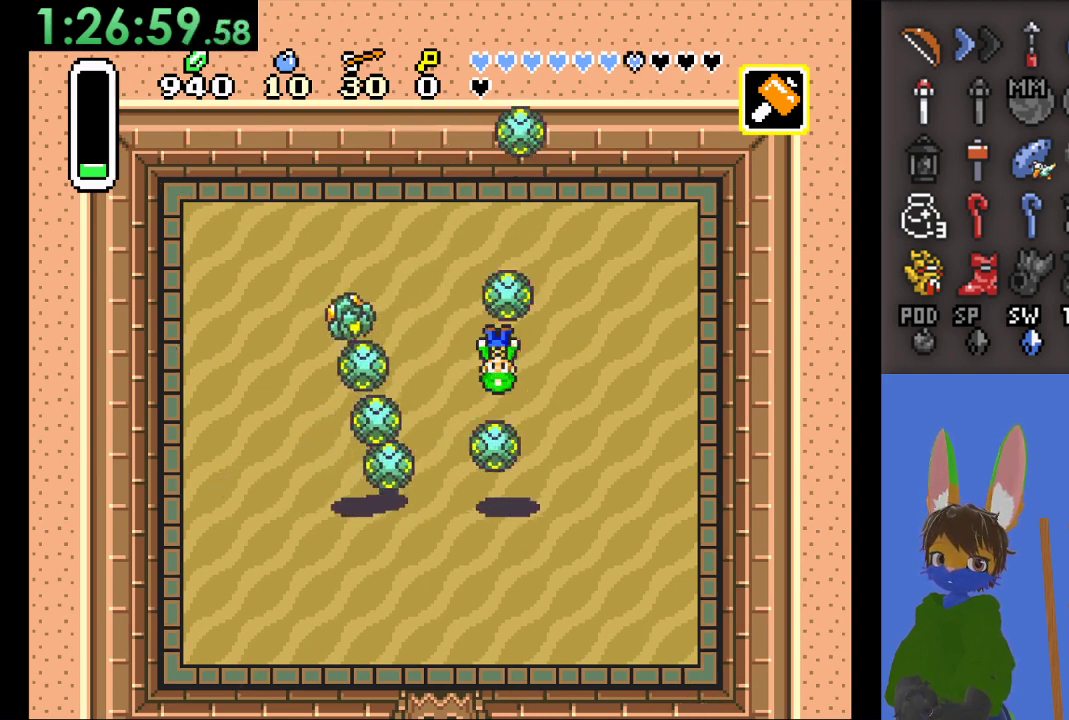
{"dt_ms": 1000, "buttons": [], "left_stick": "left", "right_stick": "center", "events": [[67, "left_stick", "left"], [533, "left_stick", "up"], [633, "left_stick", "up-left"], [733, "left_stick", "left"], [833, "SQUARE", "down"], [967, "SQUARE", "up"]]}
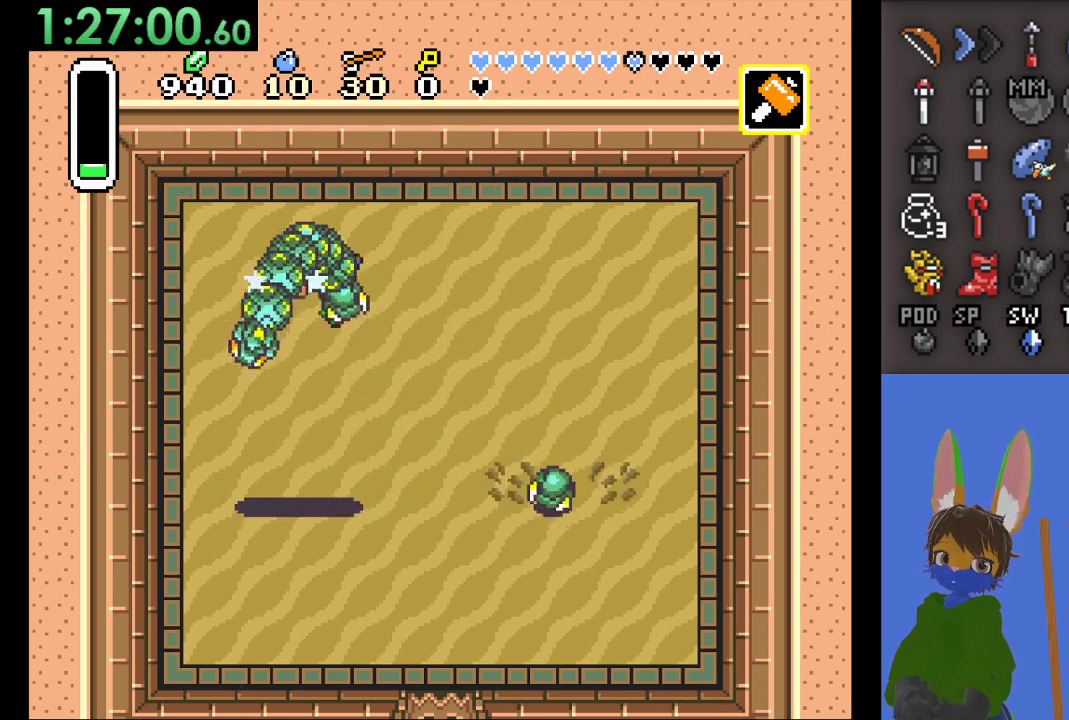
{"dt_ms": 500, "buttons": [], "left_stick": "down", "right_stick": "center", "events": [[67, "SQUARE", "down"], [167, "left_stick", "down-left"], [200, "SQUARE", "up"], [467, "left_stick", "down"]]}
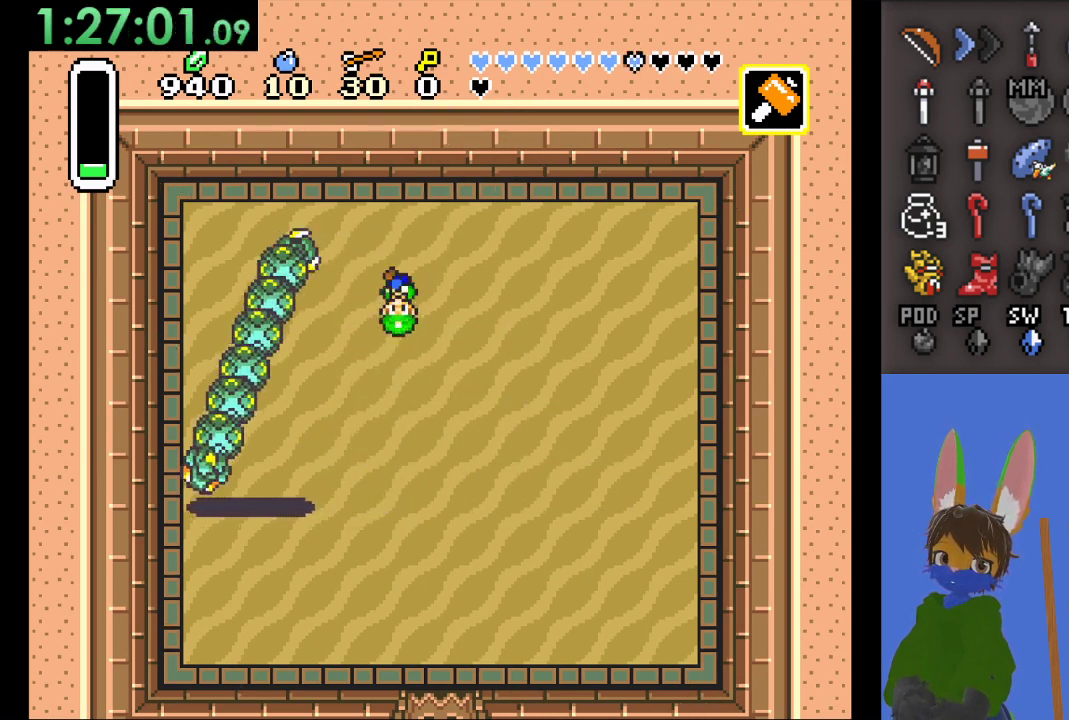
{"dt_ms": 500, "buttons": [], "left_stick": "down-left", "right_stick": "center", "events": [[67, "left_stick", "down-right"], [267, "left_stick", "down-left"]]}
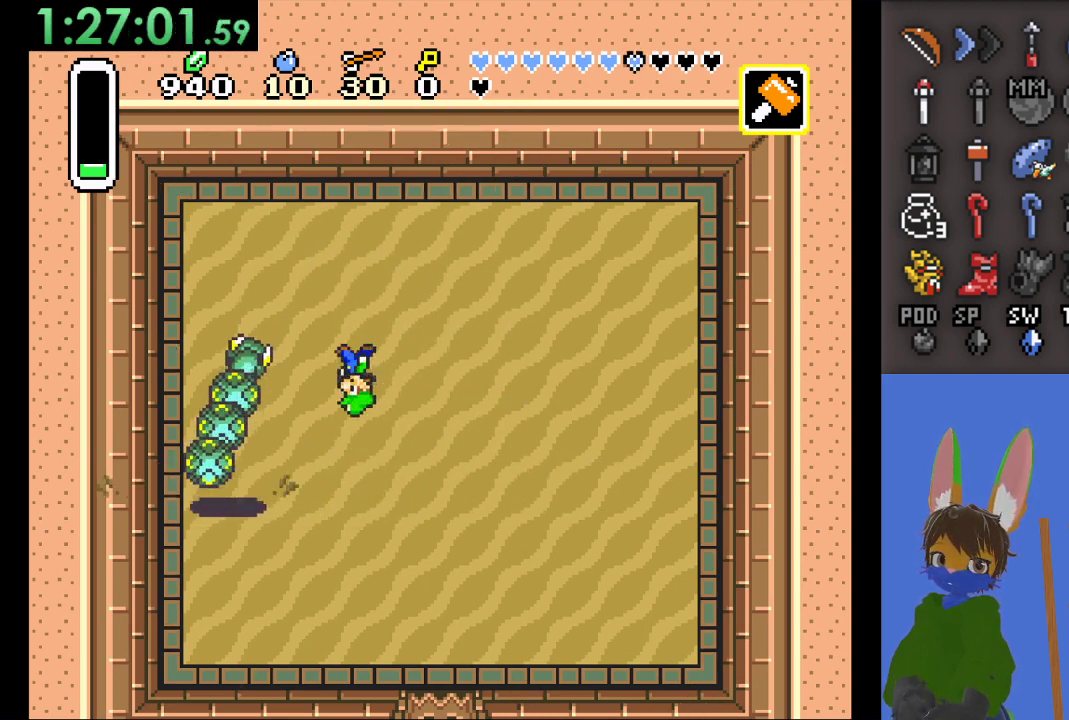
{"dt_ms": 500, "buttons": [], "left_stick": "down-right", "right_stick": "center", "events": [[133, "left_stick", "down-right"]]}
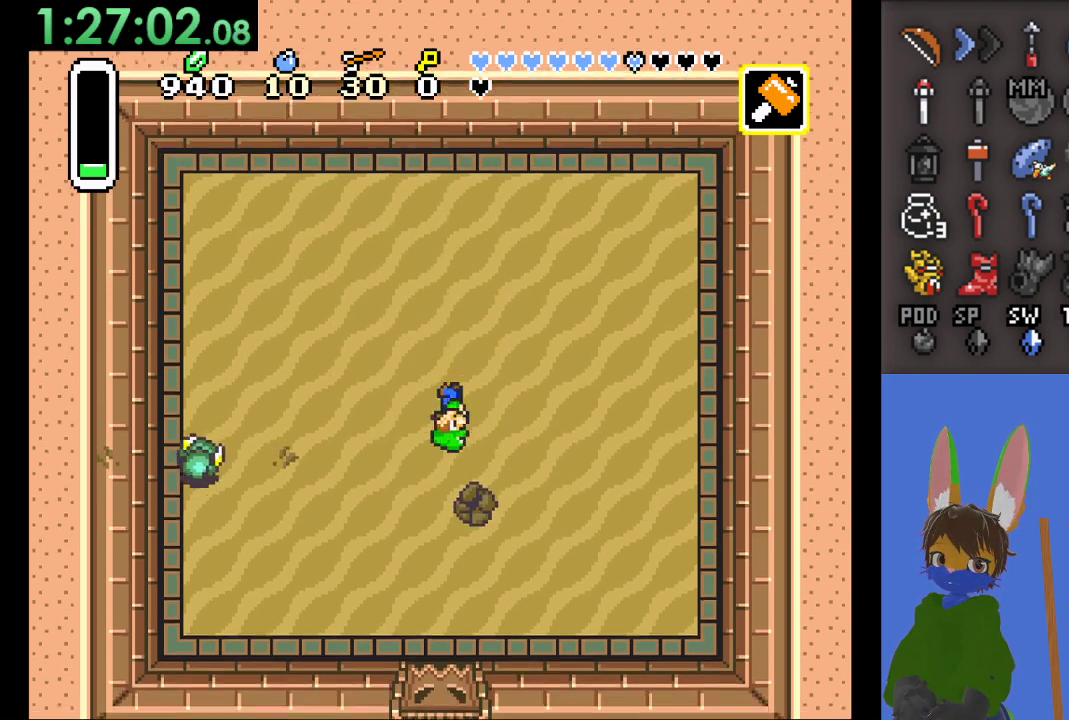
{"dt_ms": 500, "buttons": [], "left_stick": "right", "right_stick": "center", "events": [[400, "left_stick", "right"]]}
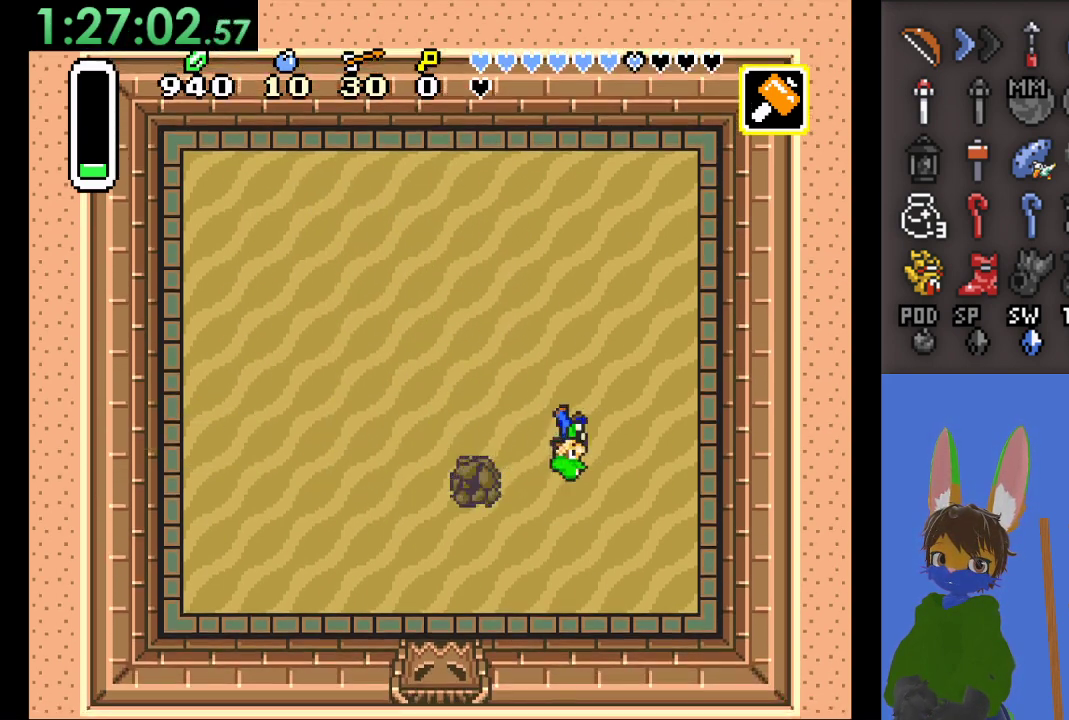
{"dt_ms": 500, "buttons": [], "left_stick": "center", "right_stick": "center", "events": [[300, "left_stick", "up-right"], [467, "left_stick", "center"]]}
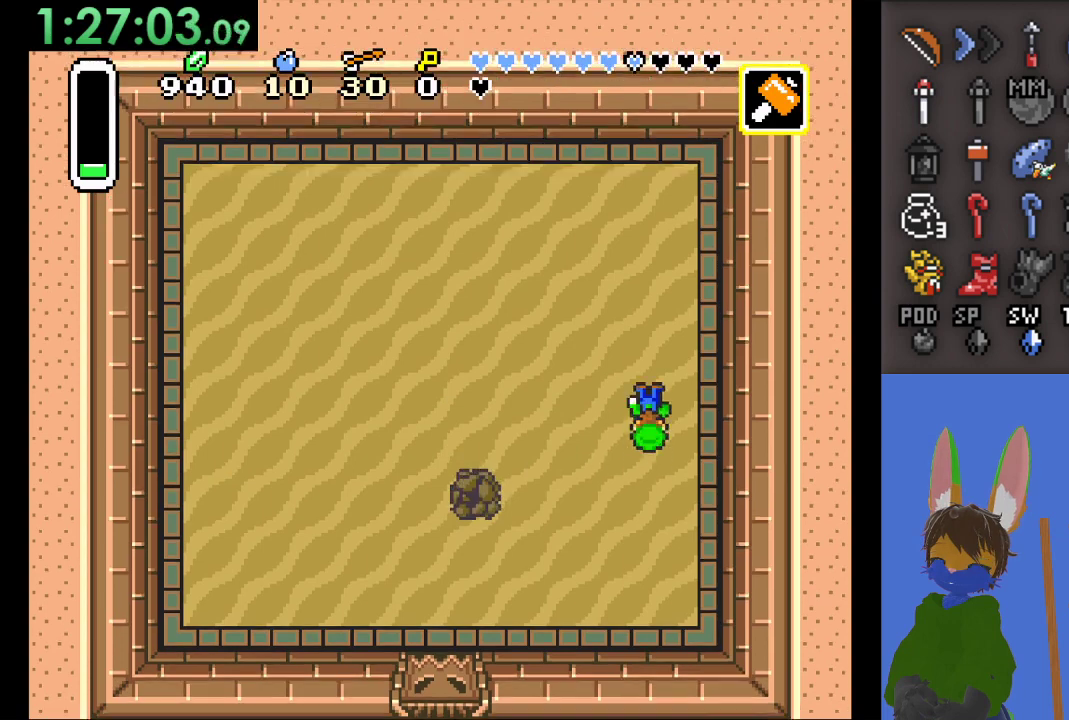
{"dt_ms": 500, "buttons": ["SQUARE"], "left_stick": "left", "right_stick": "center", "events": [[100, "left_stick", "down-left"], [200, "left_stick", "left"], [467, "SQUARE", "down"]]}
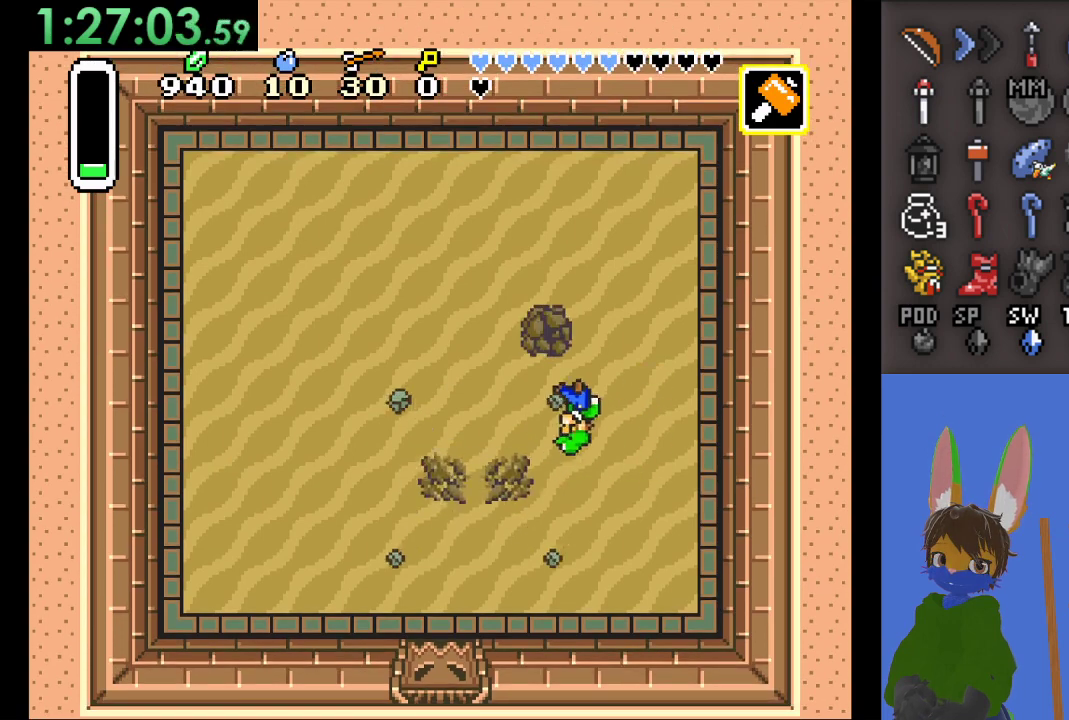
{"dt_ms": 500, "buttons": ["SQUARE"], "left_stick": "left", "right_stick": "center", "events": [[133, "SQUARE", "up"], [200, "SQUARE", "down"], [333, "SQUARE", "up"], [500, "SQUARE", "down"]]}
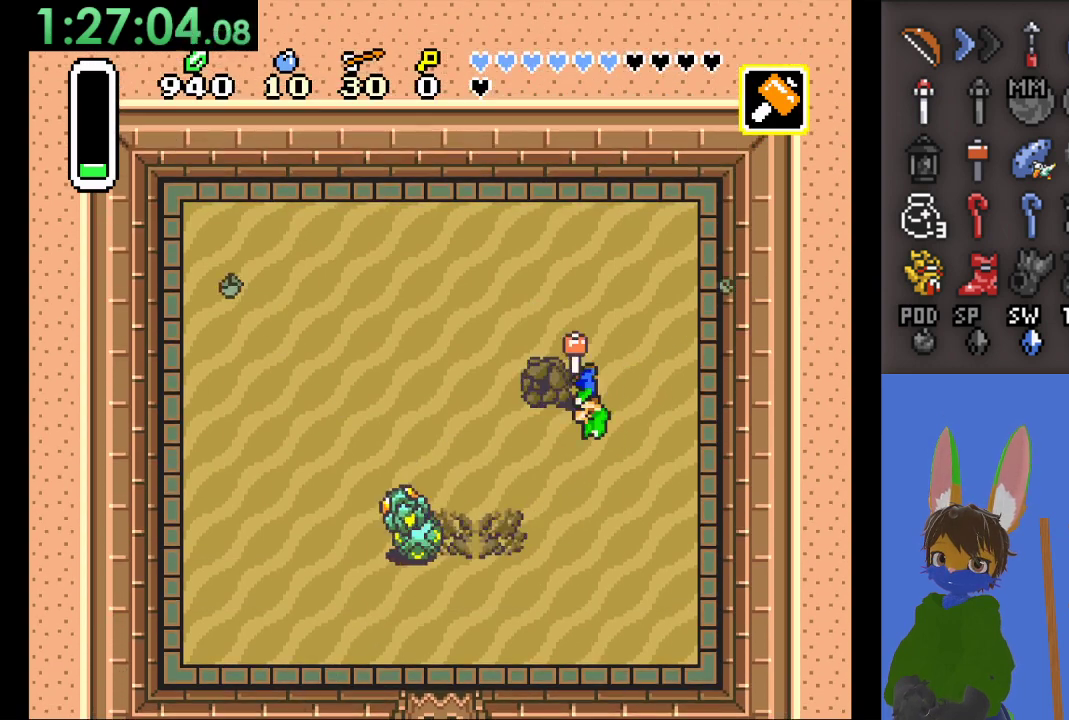
{"dt_ms": 500, "buttons": [], "left_stick": "left", "right_stick": "center", "events": [[167, "SQUARE", "up"], [200, "left_stick", "center"], [300, "left_stick", "left"]]}
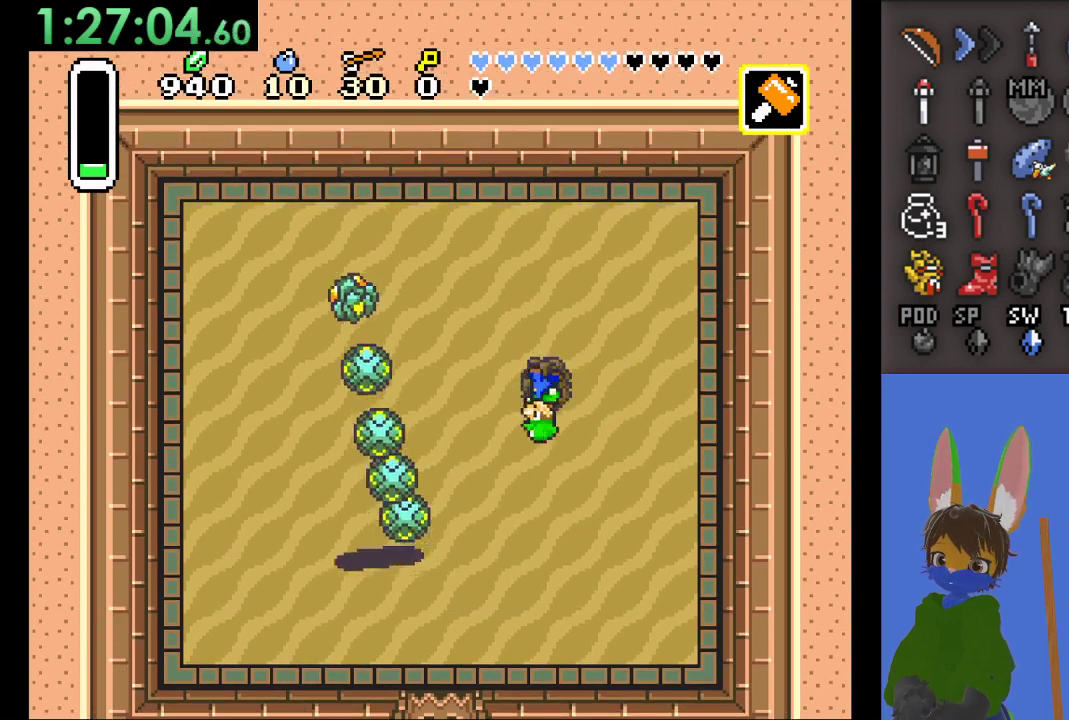
{"dt_ms": 500, "buttons": [], "left_stick": "right", "right_stick": "center", "events": [[333, "left_stick", "up-left"], [500, "left_stick", "right"]]}
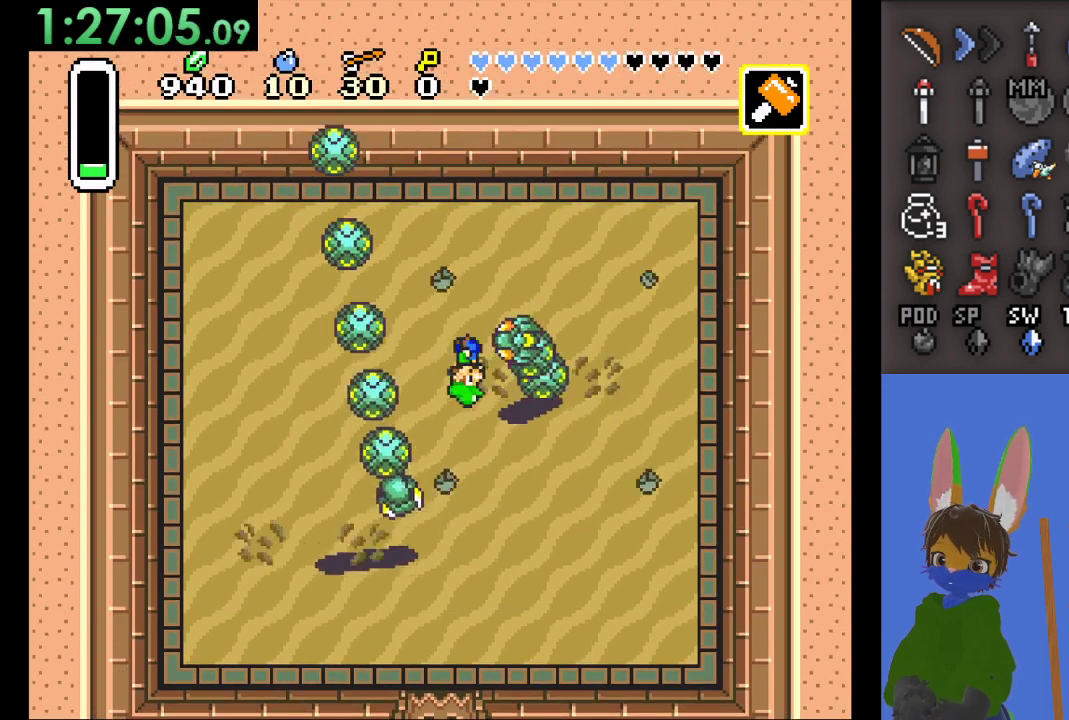
{"dt_ms": 500, "buttons": [], "left_stick": "left", "right_stick": "center", "events": [[67, "SQUARE", "down"], [200, "SQUARE", "up"], [267, "SQUARE", "down"], [300, "left_stick", "left"], [433, "SQUARE", "up"]]}
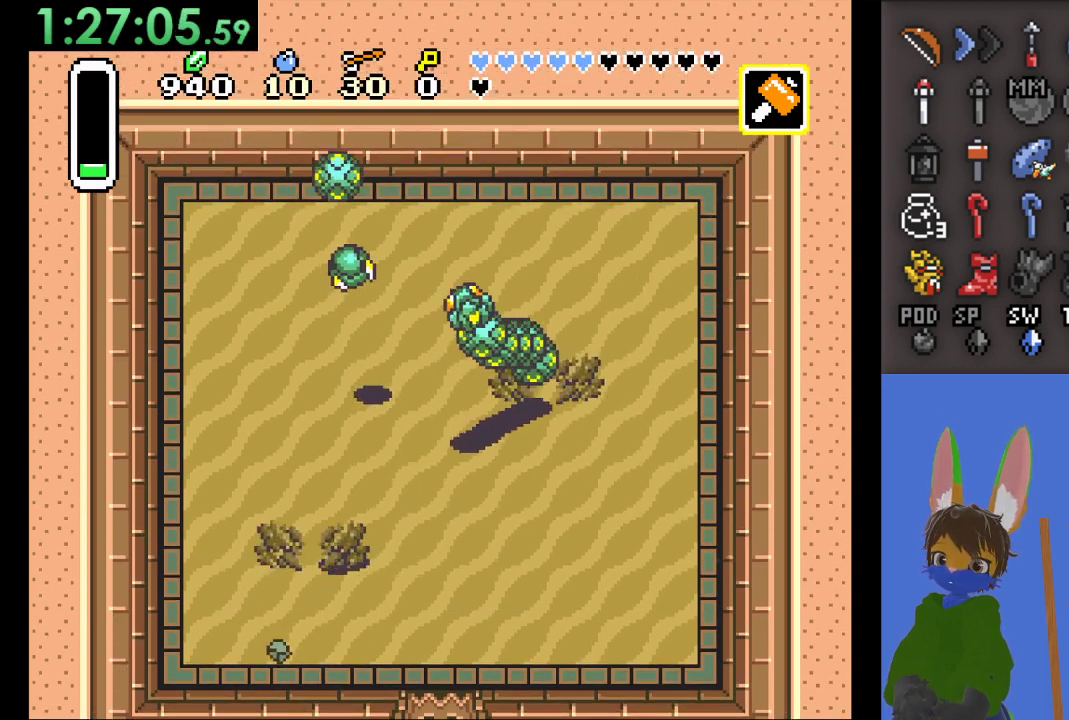
{"dt_ms": 500, "buttons": [], "left_stick": "up-left", "right_stick": "center", "events": [[167, "left_stick", "up-left"]]}
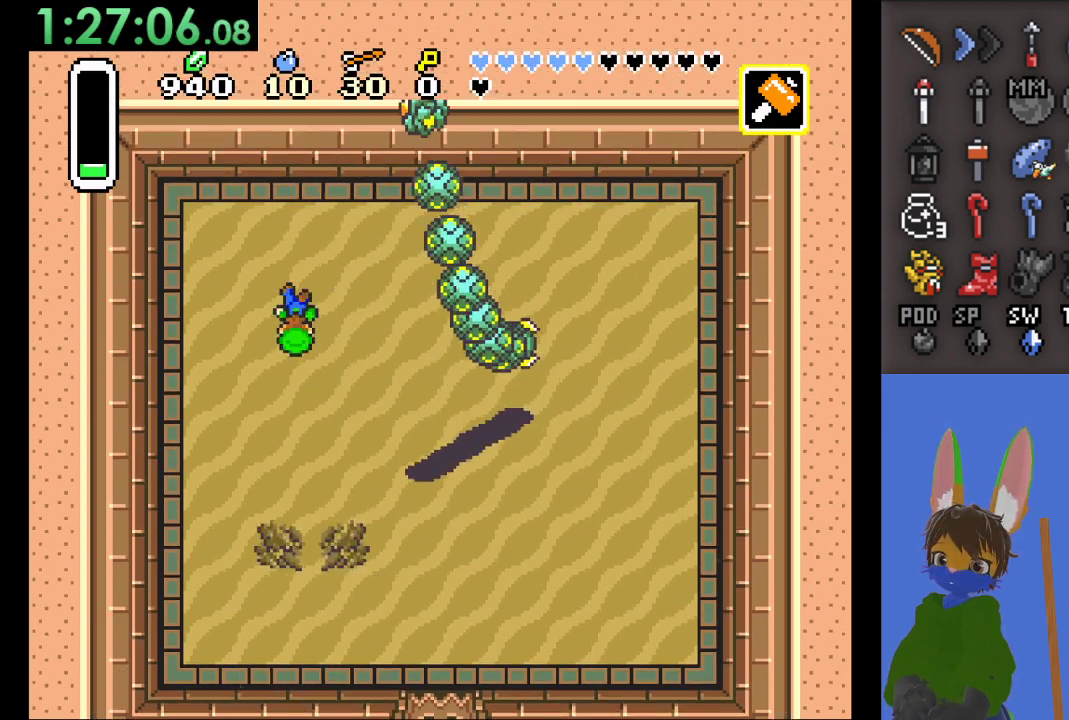
{"dt_ms": 500, "buttons": [], "left_stick": "center", "right_stick": "center", "events": [[67, "left_stick", "right"], [167, "SQUARE", "down"], [333, "SQUARE", "up"], [367, "left_stick", "center"]]}
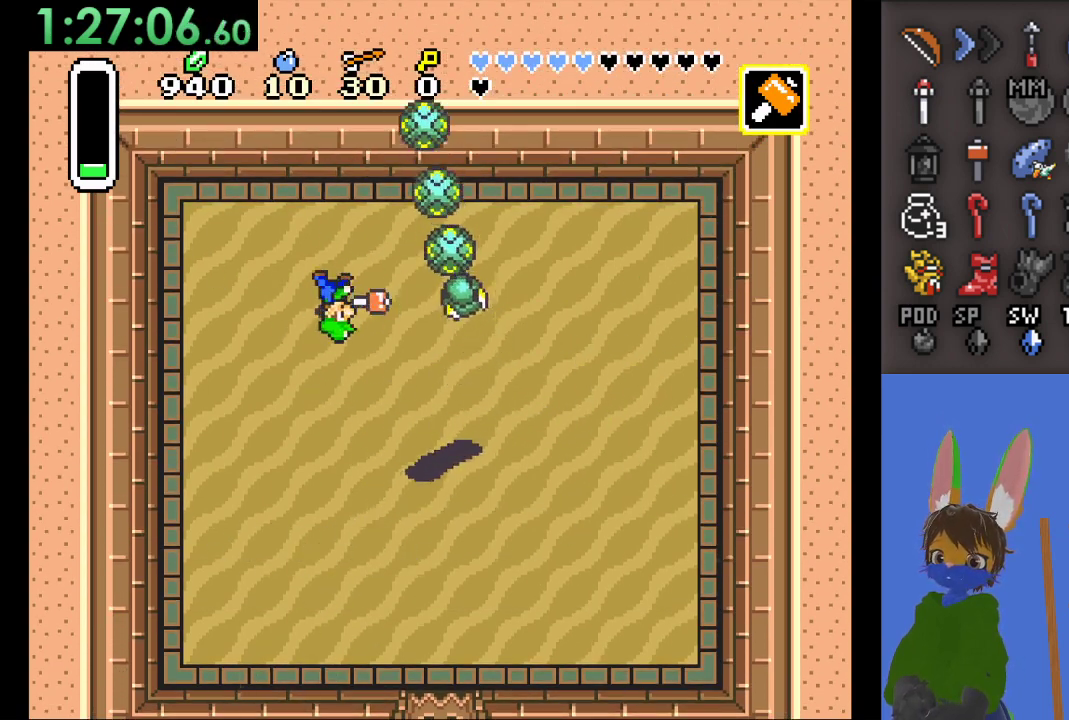
{"dt_ms": 500, "buttons": [], "left_stick": "center", "right_stick": "center", "events": []}
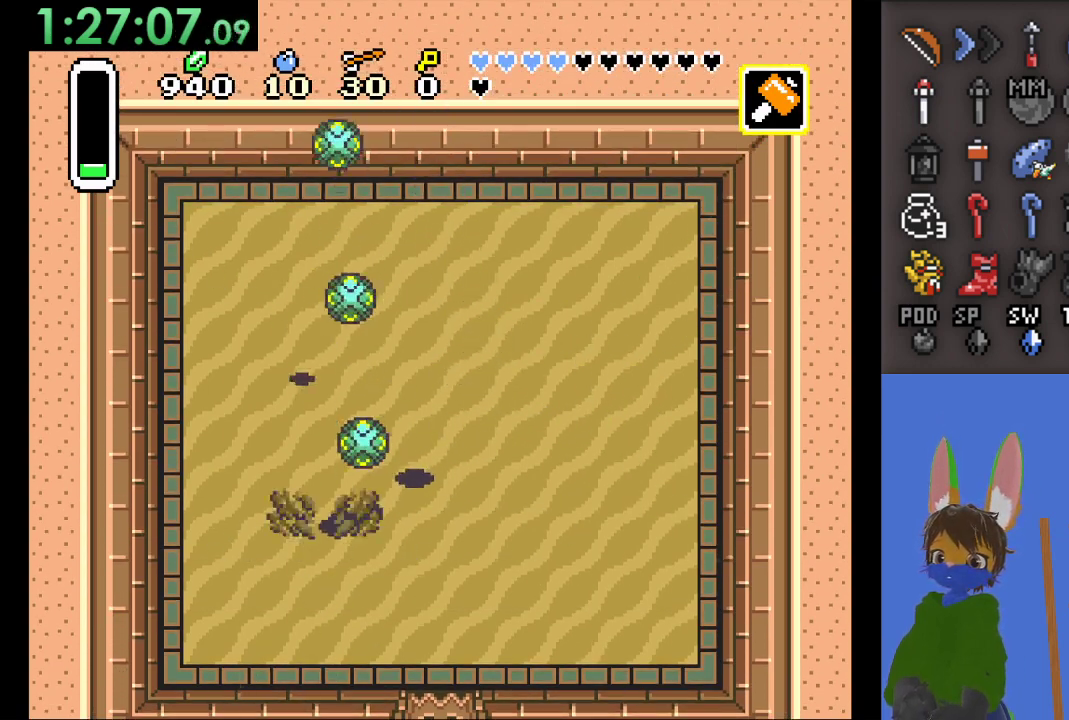
{"dt_ms": 500, "buttons": [], "left_stick": "left", "right_stick": "center", "events": [[33, "left_stick", "right"], [367, "left_stick", "left"]]}
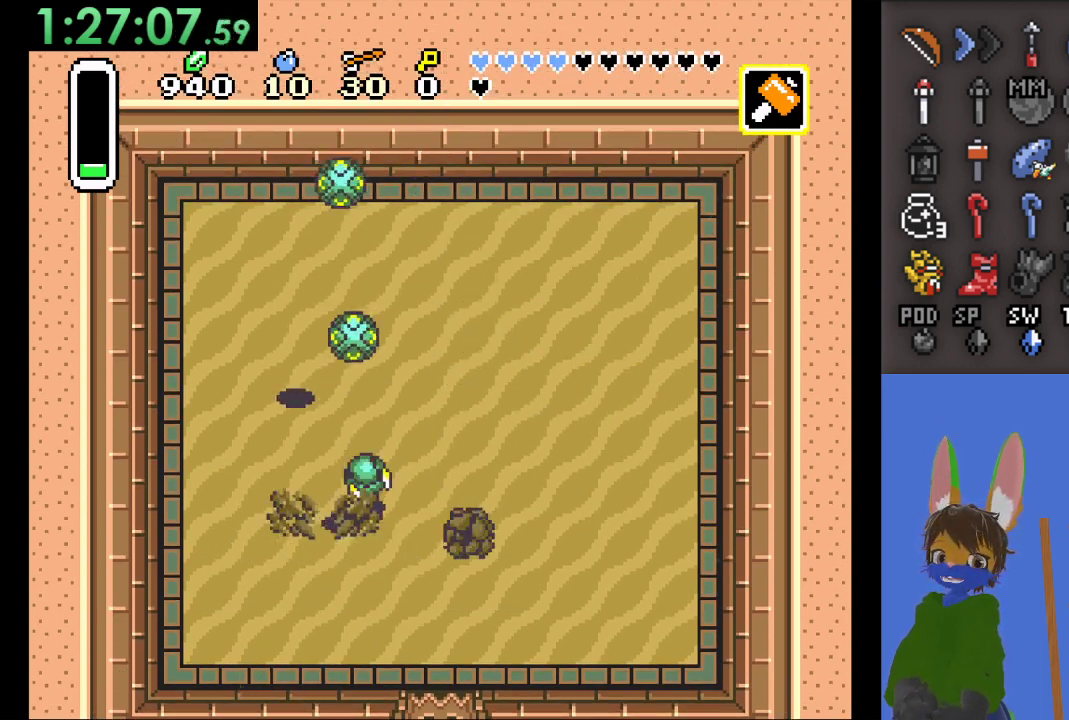
{"dt_ms": 500, "buttons": [], "left_stick": "center", "right_stick": "center", "events": [[267, "left_stick", "center"], [333, "left_stick", "down-right"], [467, "left_stick", "center"]]}
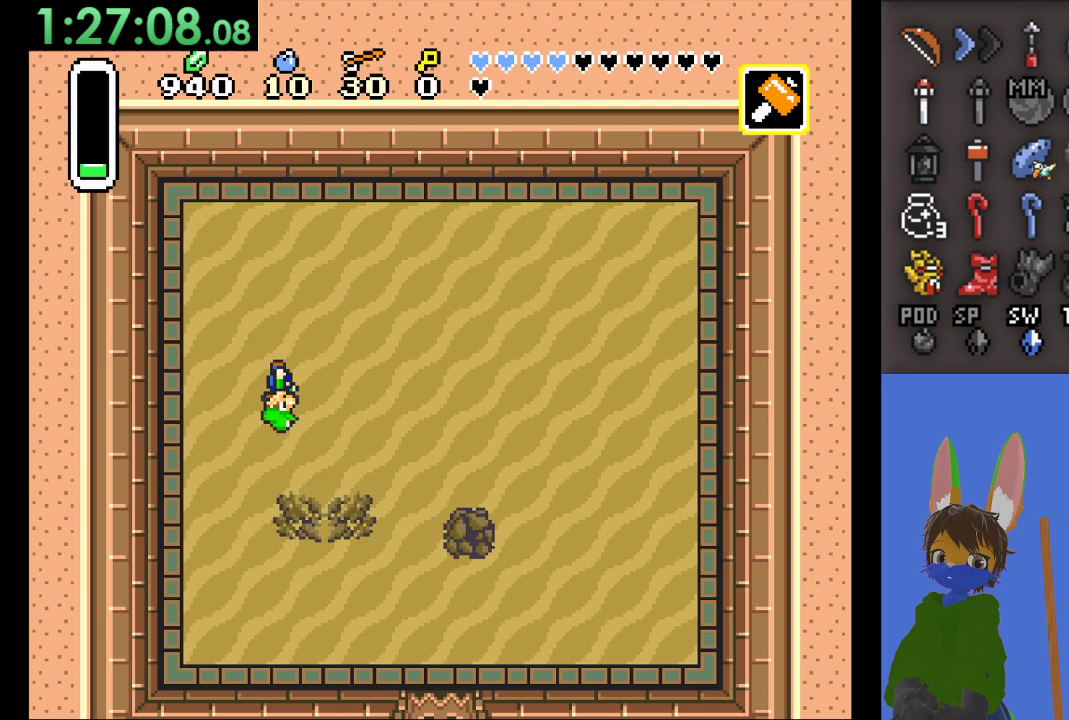
{"dt_ms": 500, "buttons": [], "left_stick": "up-right", "right_stick": "center", "events": [[100, "left_stick", "up"], [233, "left_stick", "up-right"]]}
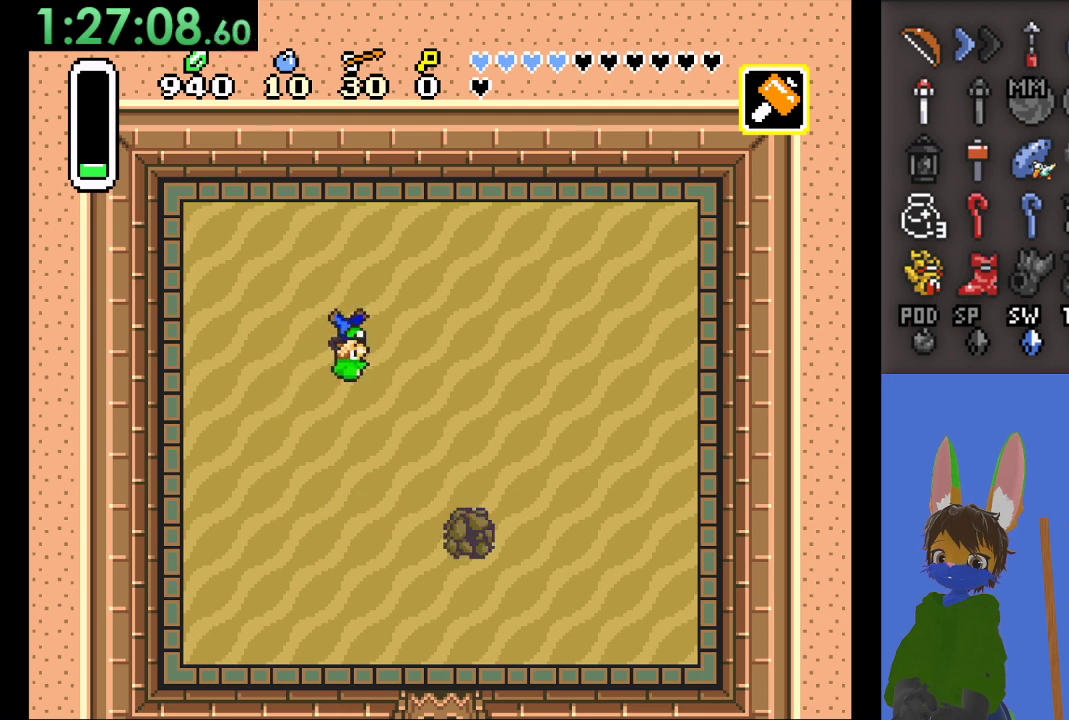
{"dt_ms": 500, "buttons": [], "left_stick": "up-right", "right_stick": "center", "events": []}
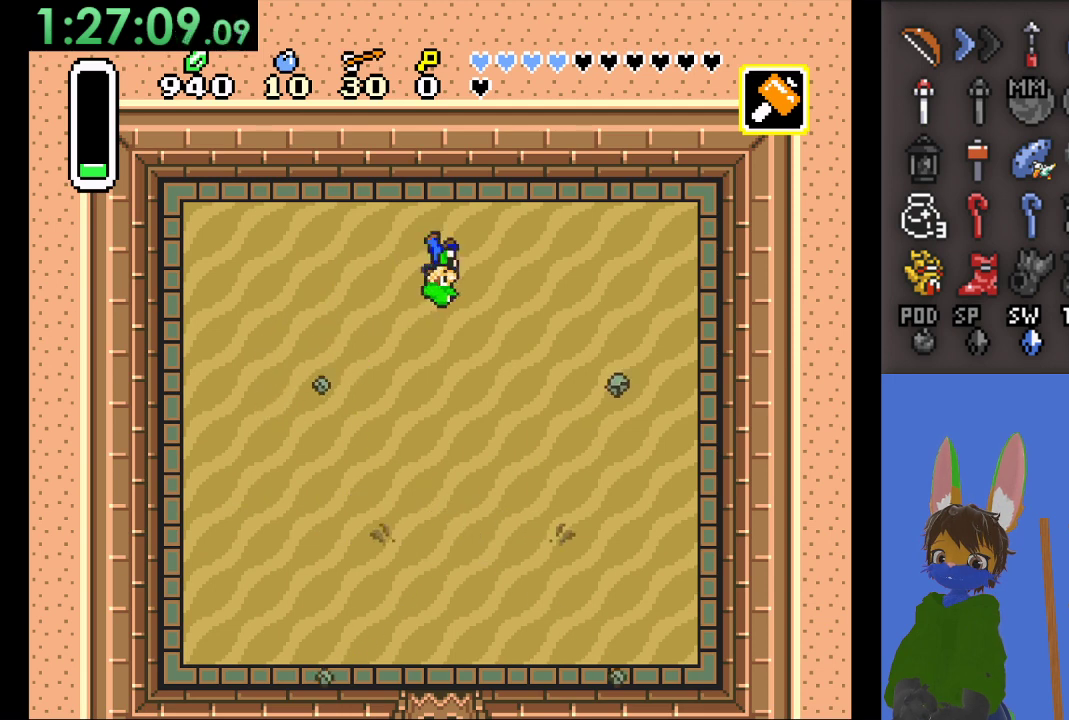
{"dt_ms": 500, "buttons": ["SQUARE"], "left_stick": "down", "right_stick": "center", "events": [[133, "left_stick", "left"], [233, "left_stick", "down-left"], [367, "left_stick", "down"], [400, "SQUARE", "down"]]}
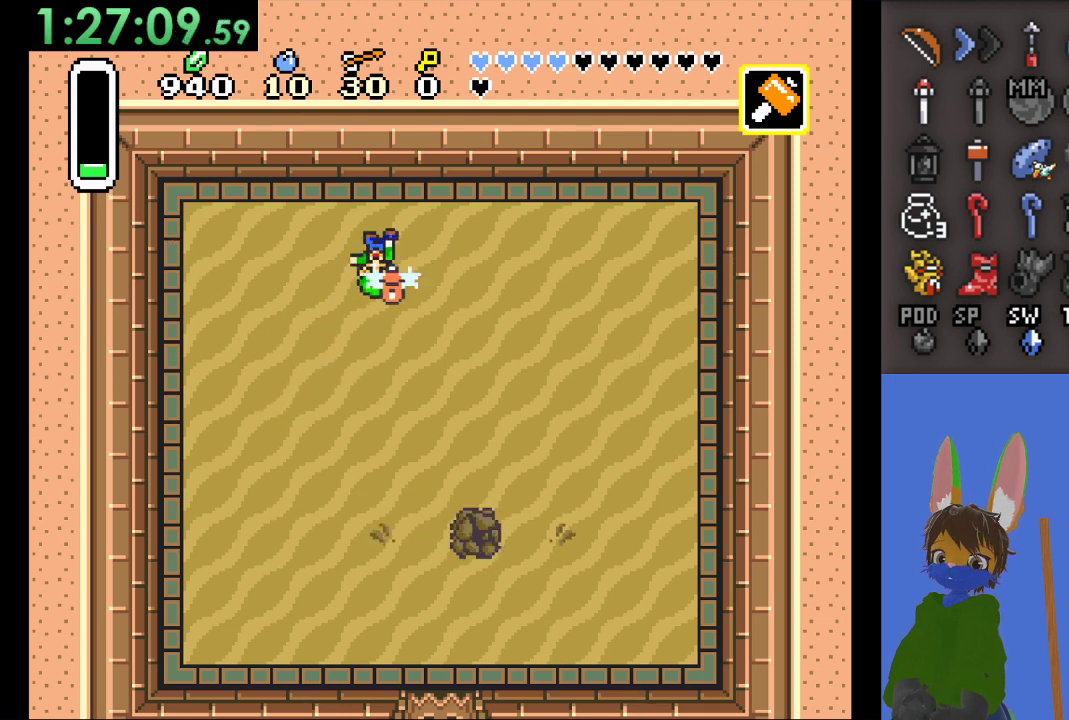
{"dt_ms": 500, "buttons": [], "left_stick": "left", "right_stick": "center", "events": [[33, "left_stick", "center"], [67, "SQUARE", "up"], [333, "left_stick", "left"]]}